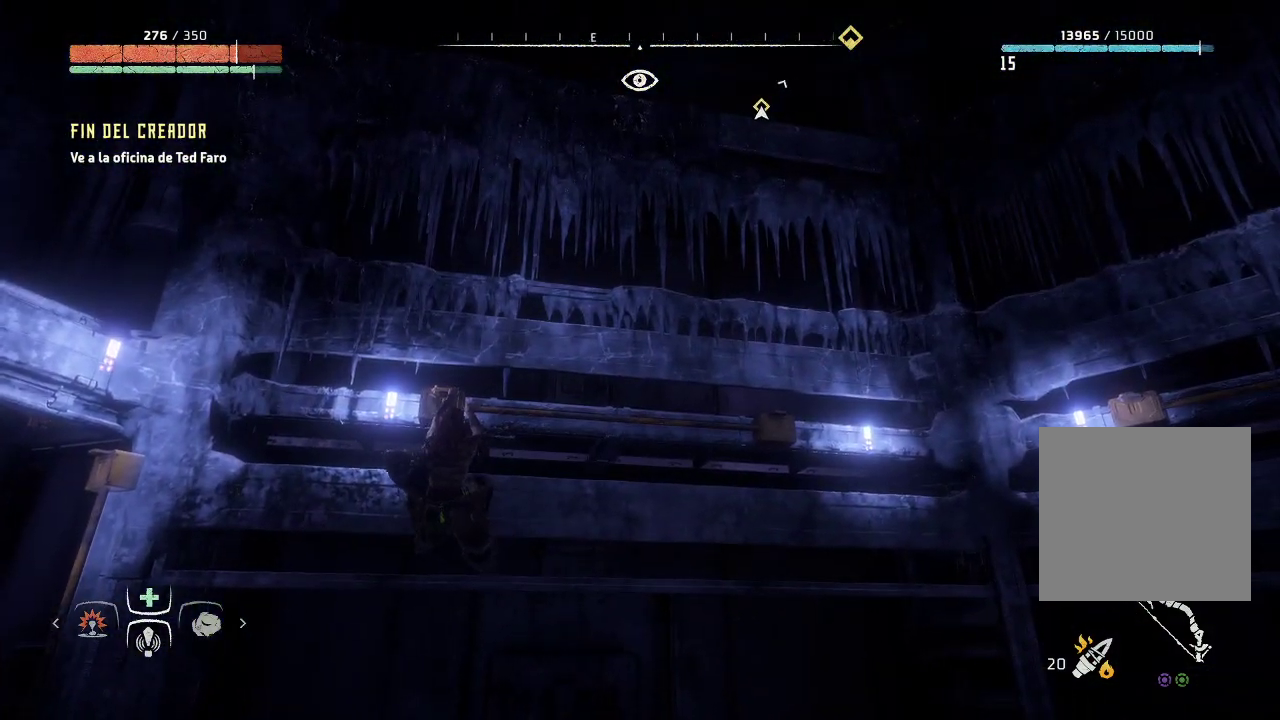
Gameplay with a controller (Xbox layout); each line is a JSON object with the inputs held at the frame after it. "events" lists button and stick changes between this image and that frame as [ms after this image, input, new state], when the widget could be followed in between. Not read: L3.
{"buttons": [], "left_stick": "right", "right_stick": "center", "events": [[300, "right_stick", "center"]]}
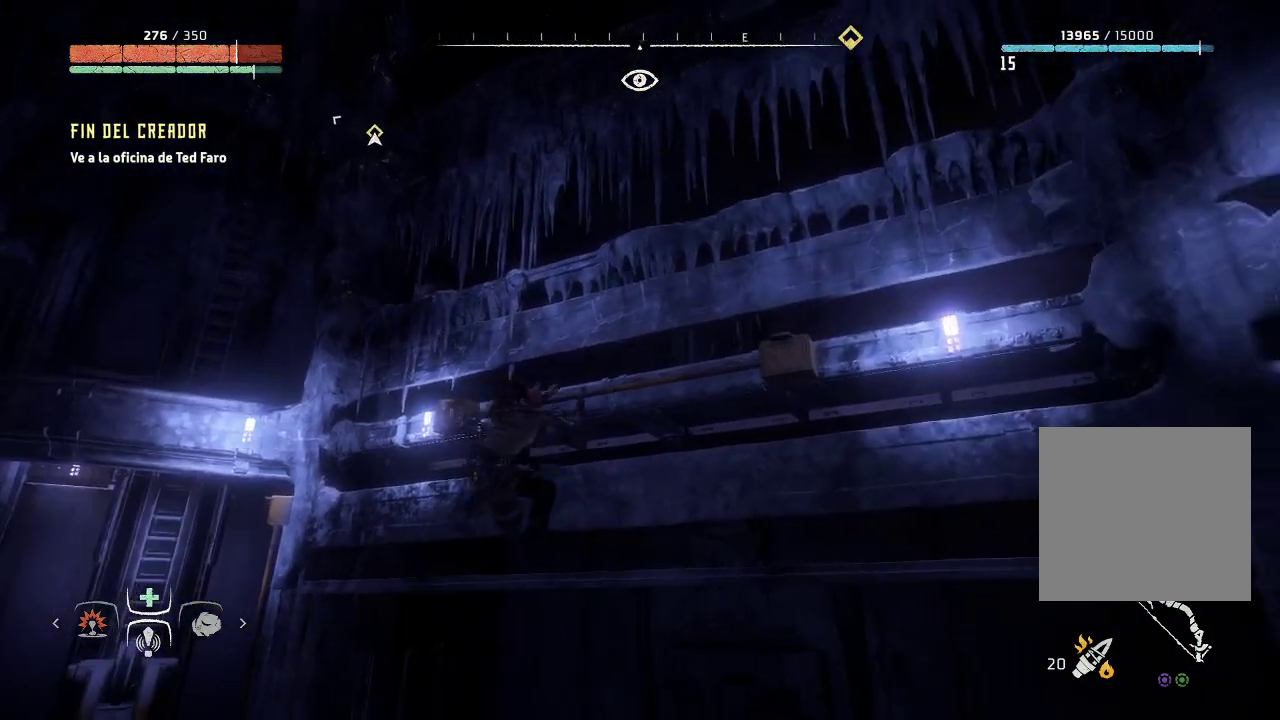
{"buttons": [], "left_stick": "up-right", "right_stick": "down", "events": [[133, "right_stick", "down-right"], [300, "right_stick", "down"], [417, "left_stick", "up-right"]]}
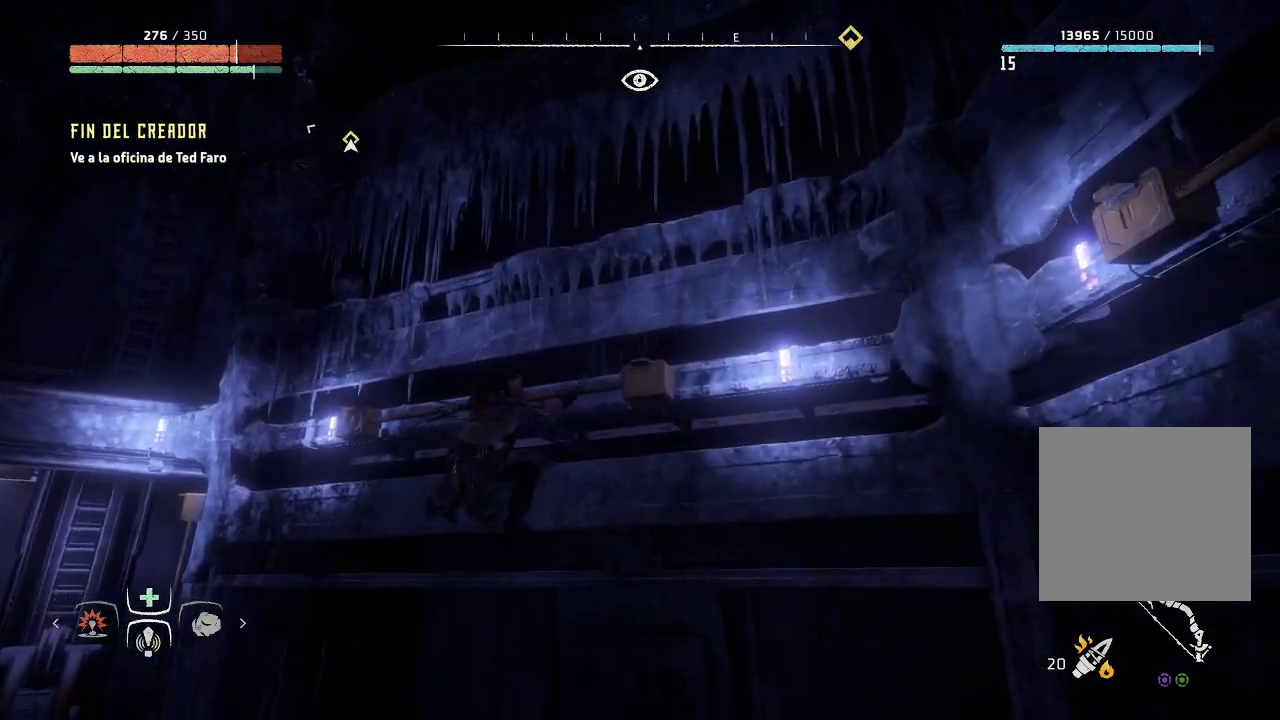
{"buttons": [], "left_stick": "up-right", "right_stick": "down-right", "events": [[17, "right_stick", "down-right"]]}
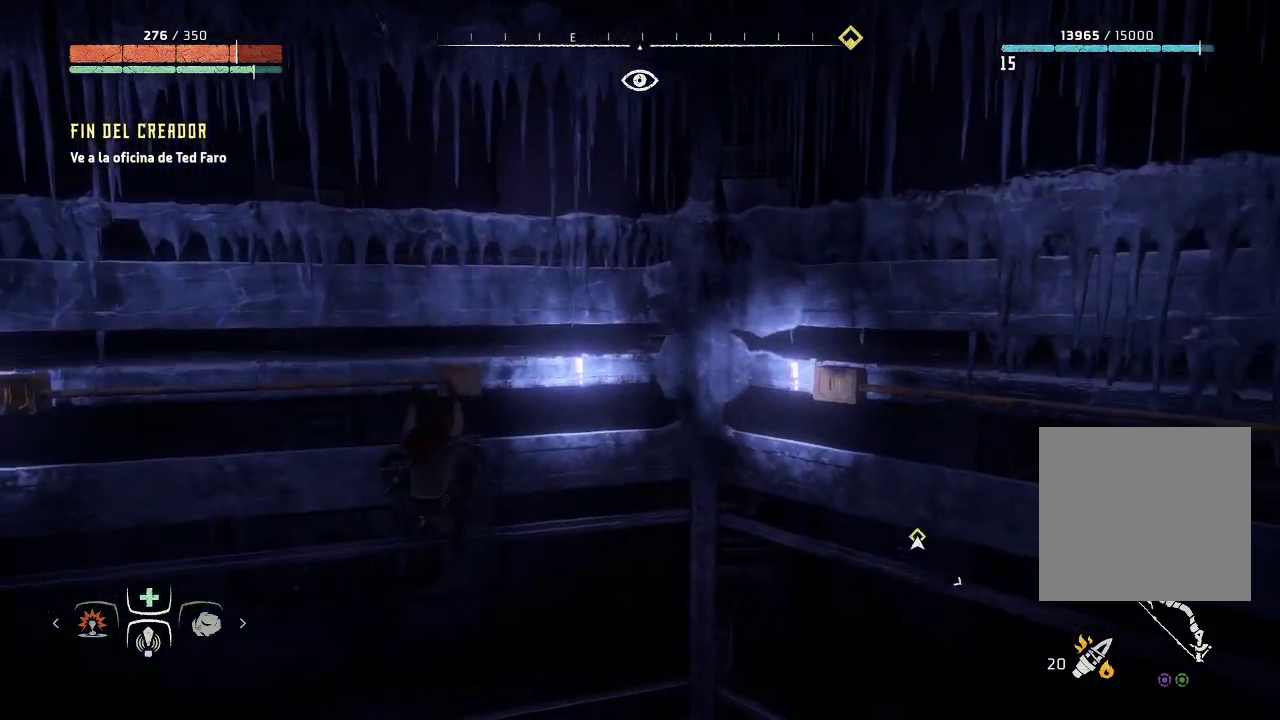
{"buttons": [], "left_stick": "up-right", "right_stick": "center", "events": [[50, "right_stick", "center"], [367, "A", "down"], [483, "A", "up"]]}
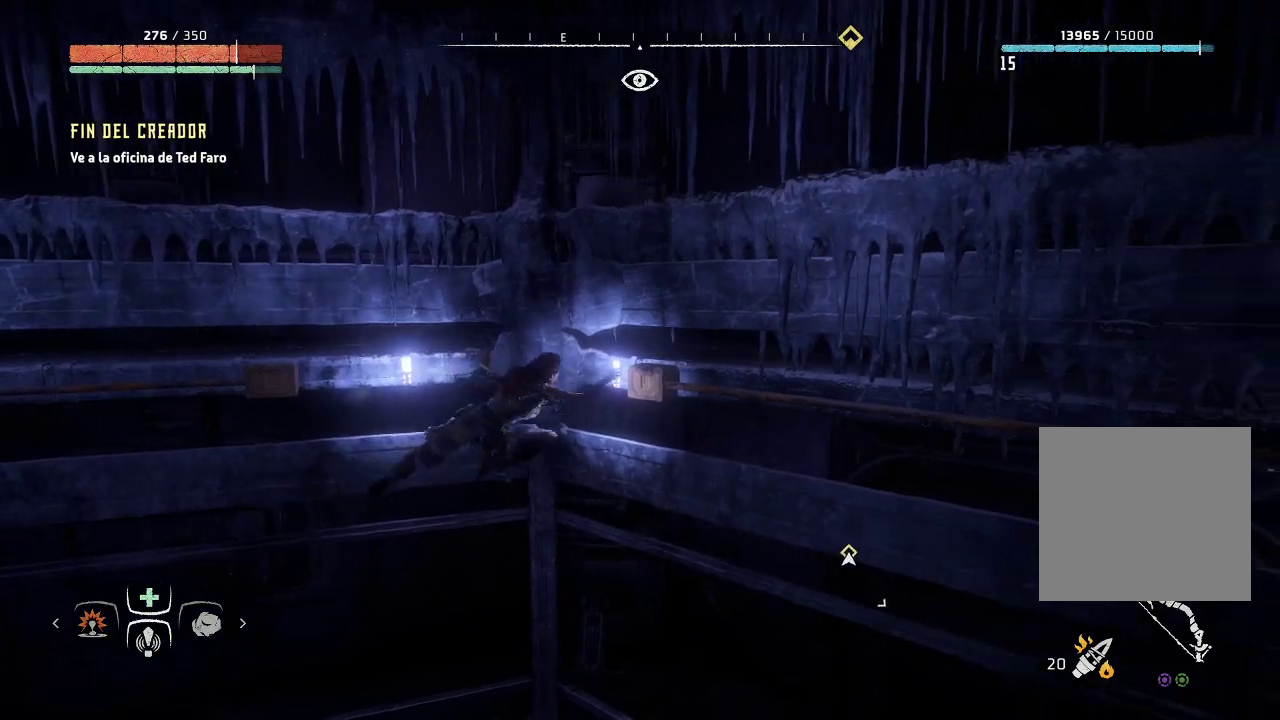
{"buttons": [], "left_stick": "up-right", "right_stick": "right", "events": [[267, "right_stick", "right"]]}
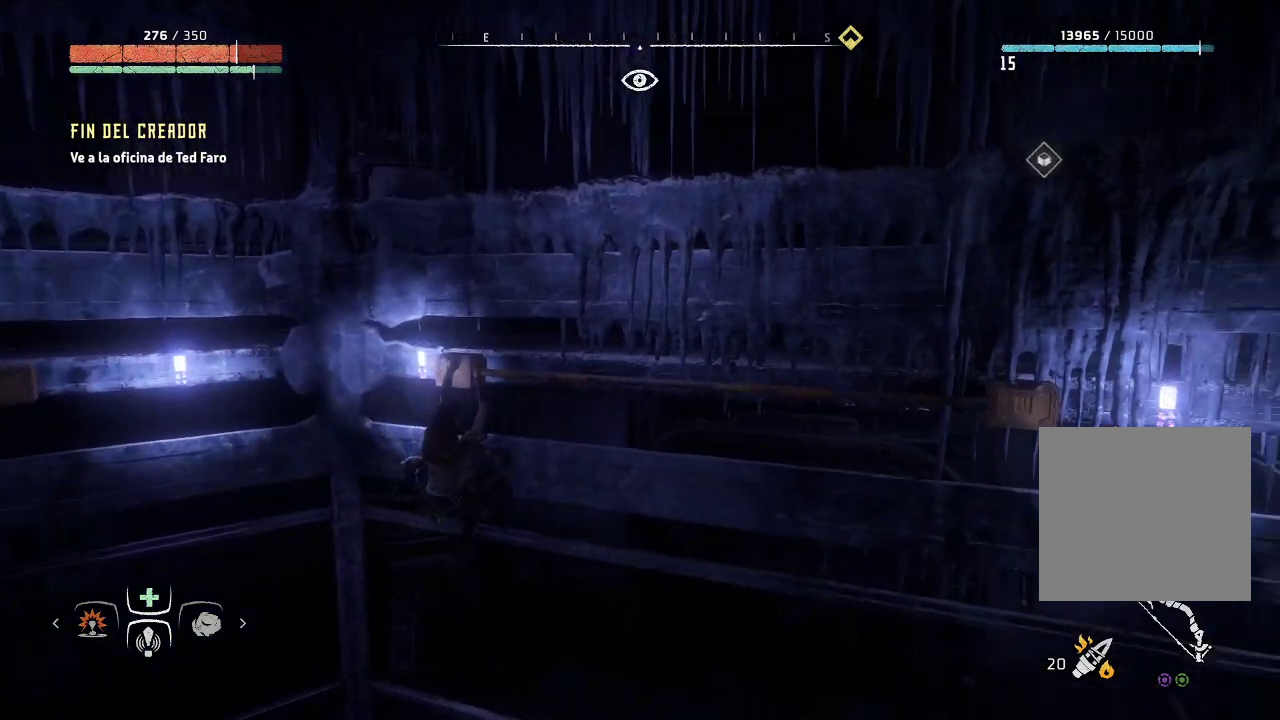
{"buttons": [], "left_stick": "up-right", "right_stick": "center", "events": [[283, "right_stick", "center"]]}
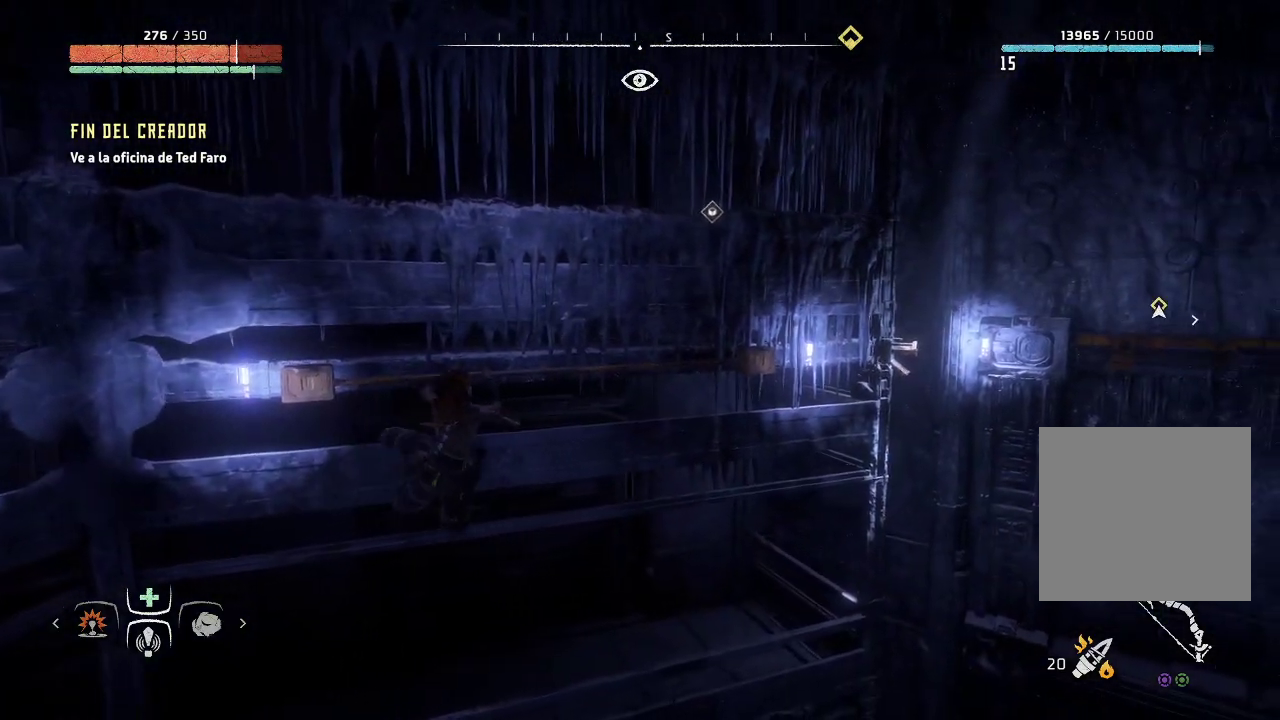
{"buttons": [], "left_stick": "up-right", "right_stick": "center", "events": [[150, "right_stick", "right"], [467, "right_stick", "center"]]}
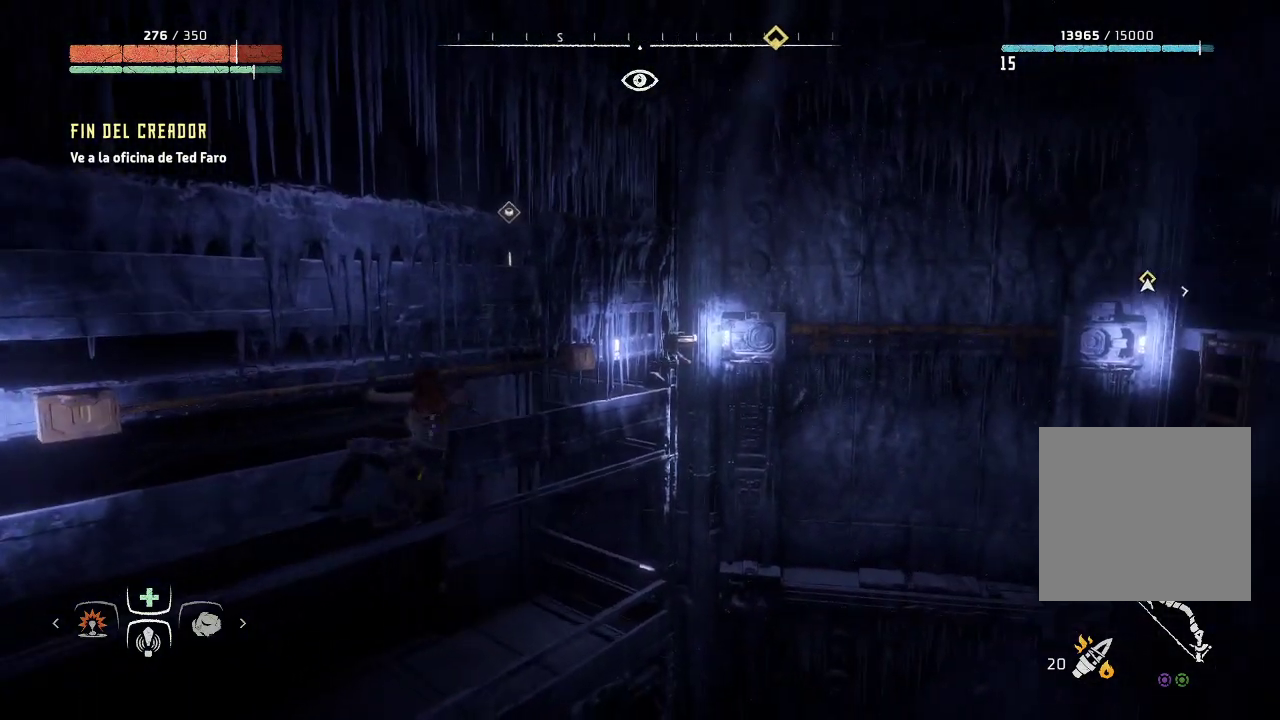
{"buttons": [], "left_stick": "up-right", "right_stick": "center", "events": []}
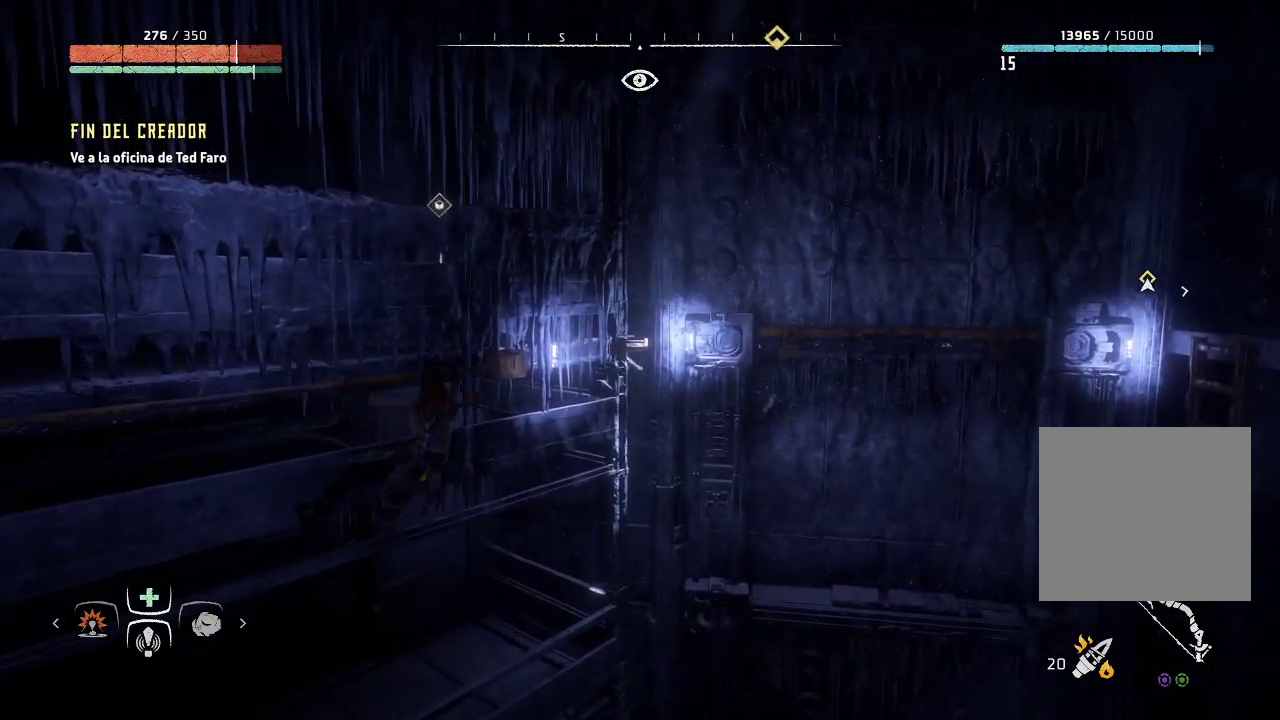
{"buttons": [], "left_stick": "up-right", "right_stick": "left", "events": [[233, "right_stick", "left"]]}
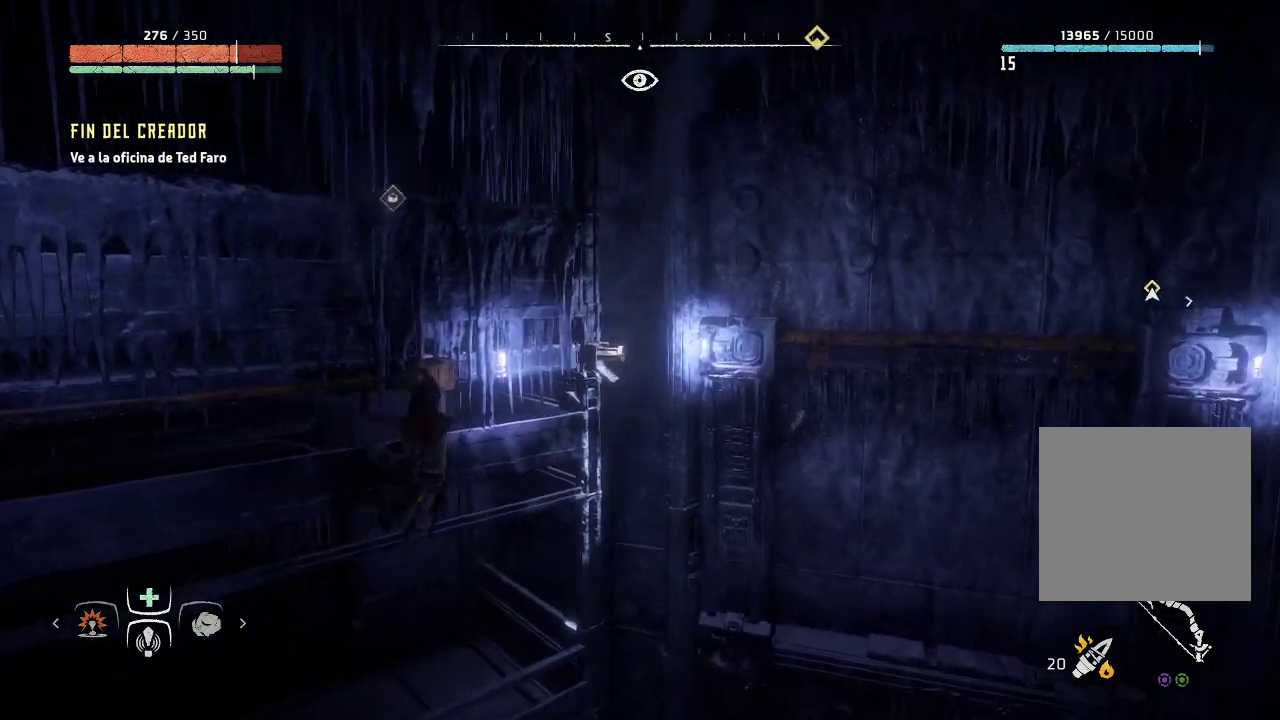
{"buttons": [], "left_stick": "up-right", "right_stick": "center", "events": [[217, "right_stick", "center"]]}
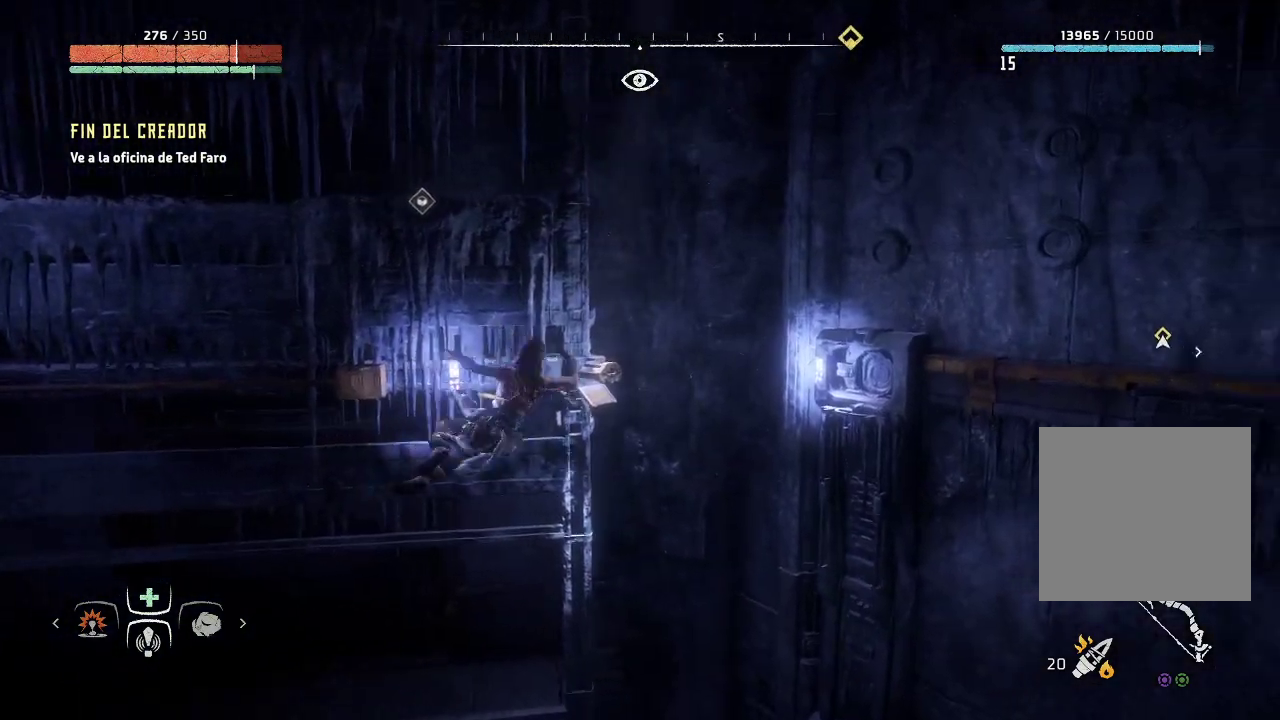
{"buttons": [], "left_stick": "up-right", "right_stick": "center", "events": [[17, "right_stick", "left"], [450, "right_stick", "center"]]}
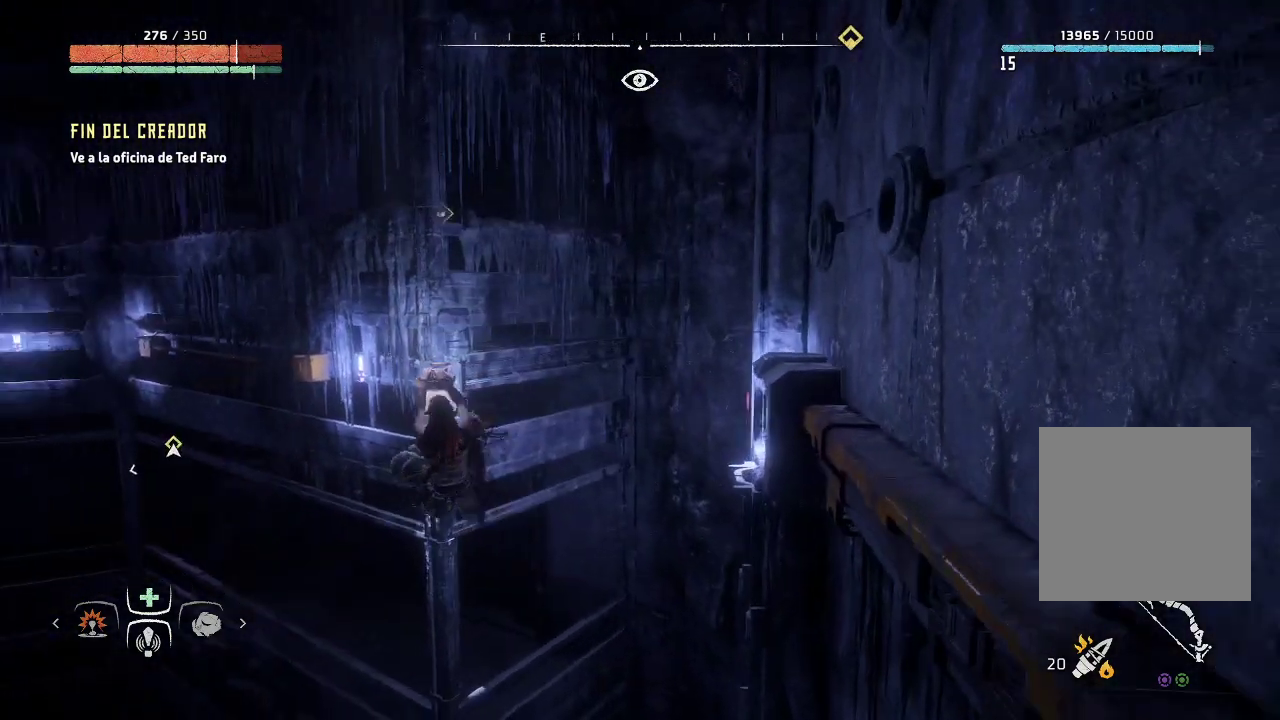
{"buttons": [], "left_stick": "up", "right_stick": "center", "events": [[267, "left_stick", "up"]]}
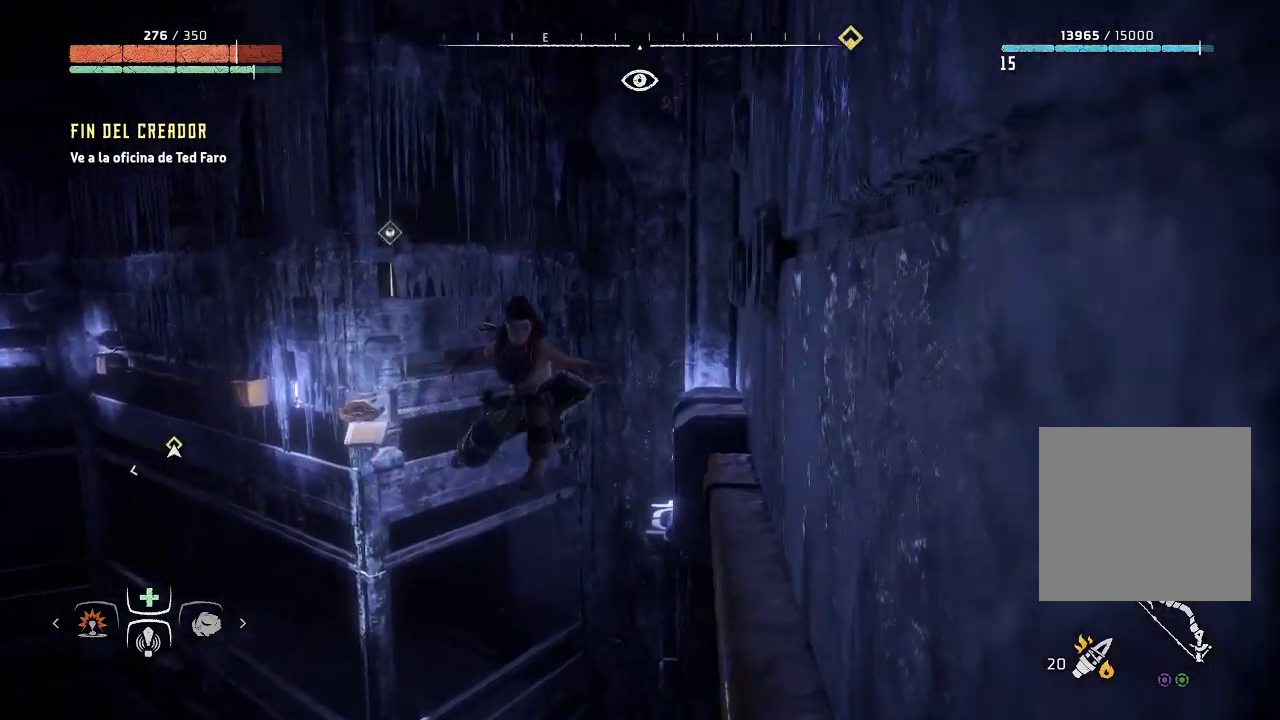
{"buttons": [], "left_stick": "right", "right_stick": "down-right", "events": [[67, "left_stick", "up-right"], [83, "right_stick", "down-right"], [200, "left_stick", "right"]]}
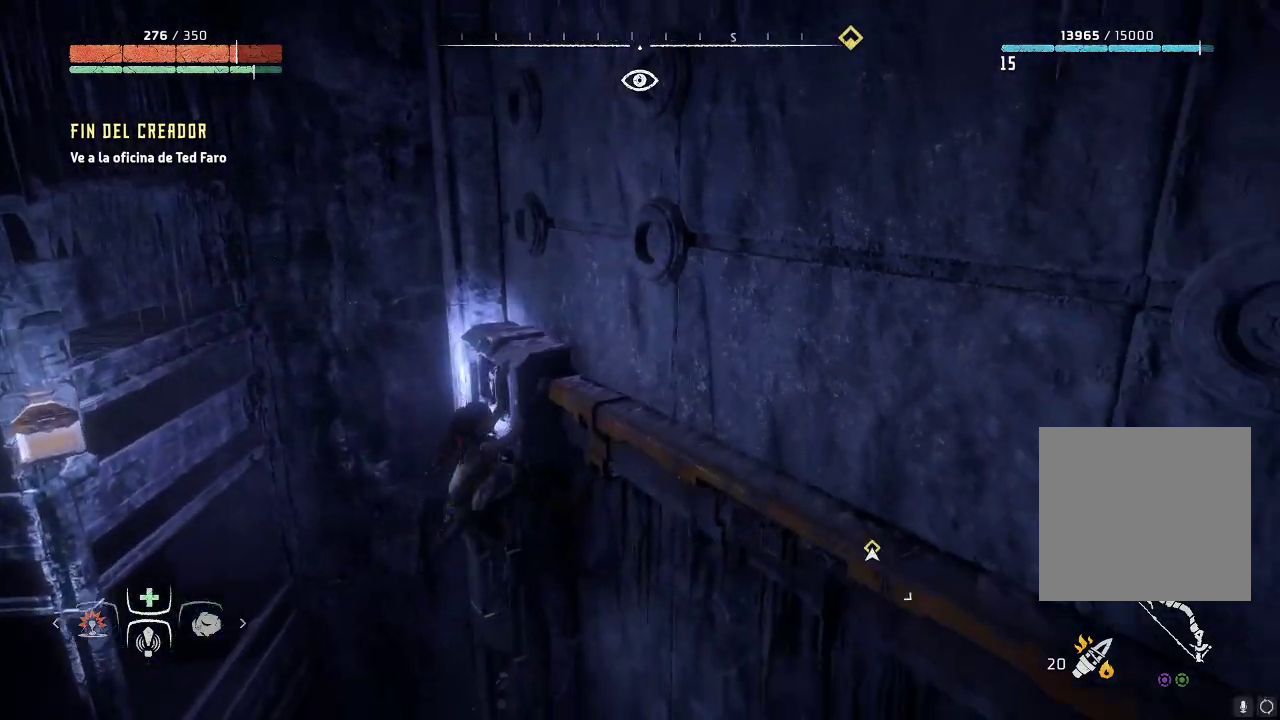
{"buttons": [], "left_stick": "up-right", "right_stick": "right", "events": [[33, "right_stick", "right"], [467, "left_stick", "up-right"]]}
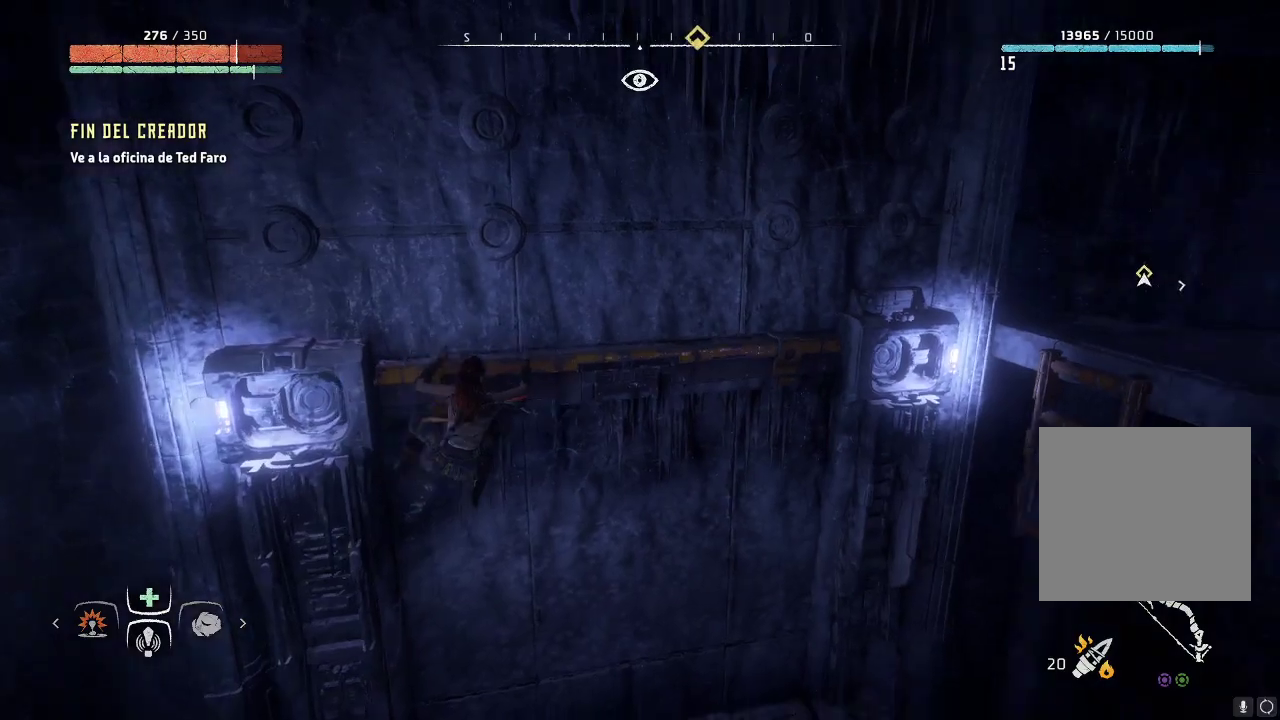
{"buttons": [], "left_stick": "up-right", "right_stick": "right", "events": [[83, "right_stick", "center"], [317, "right_stick", "right"]]}
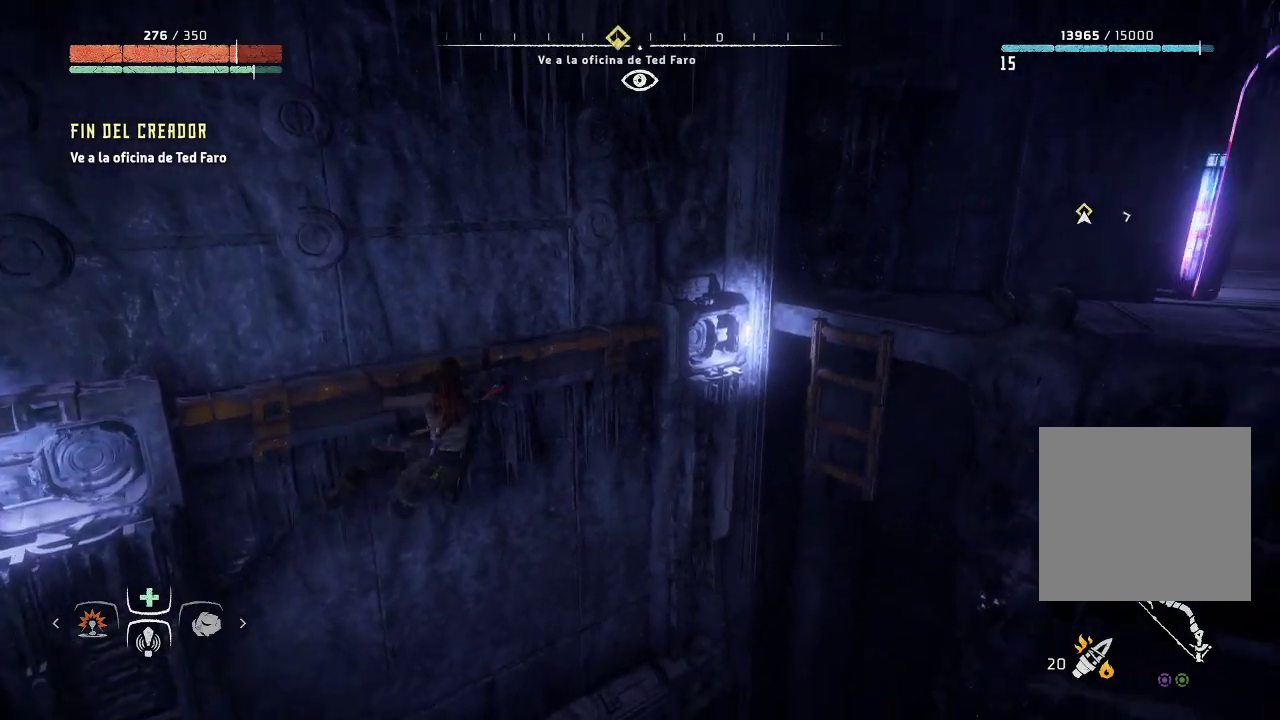
{"buttons": [], "left_stick": "up-right", "right_stick": "center", "events": [[250, "right_stick", "center"]]}
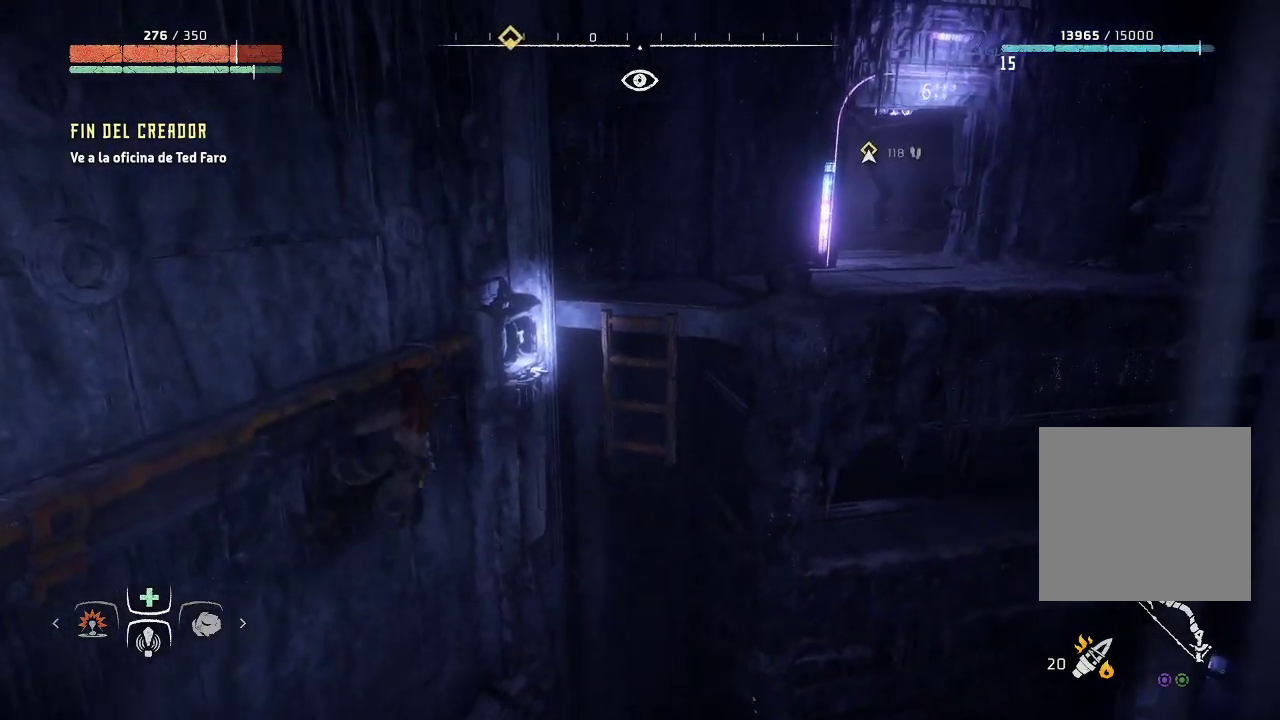
{"buttons": [], "left_stick": "up-right", "right_stick": "center", "events": []}
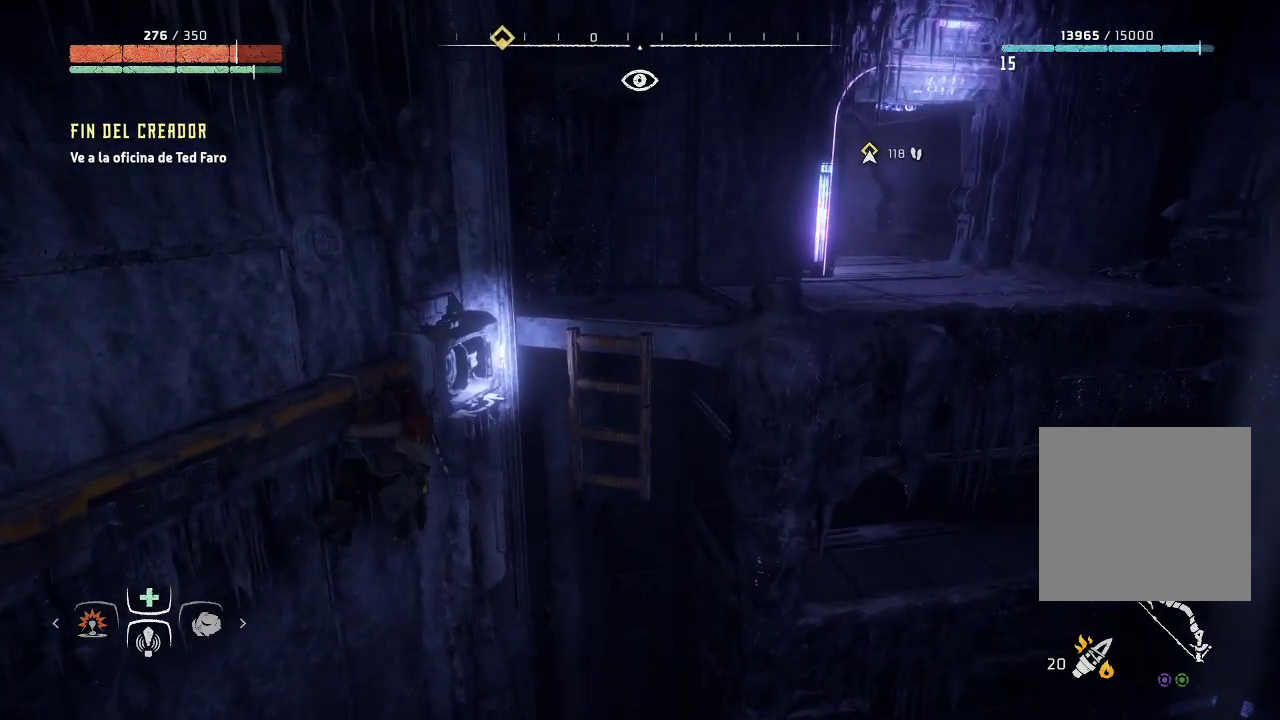
{"buttons": [], "left_stick": "up-right", "right_stick": "center", "events": []}
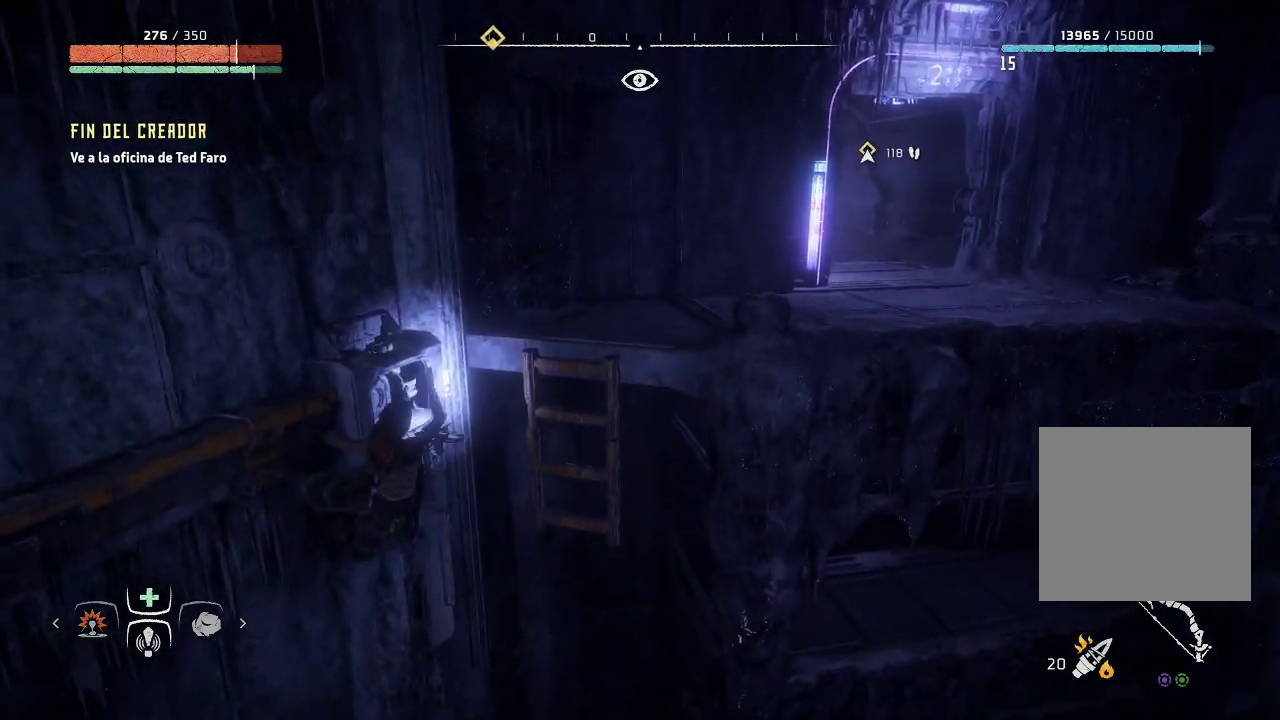
{"buttons": [], "left_stick": "up-right", "right_stick": "center", "events": []}
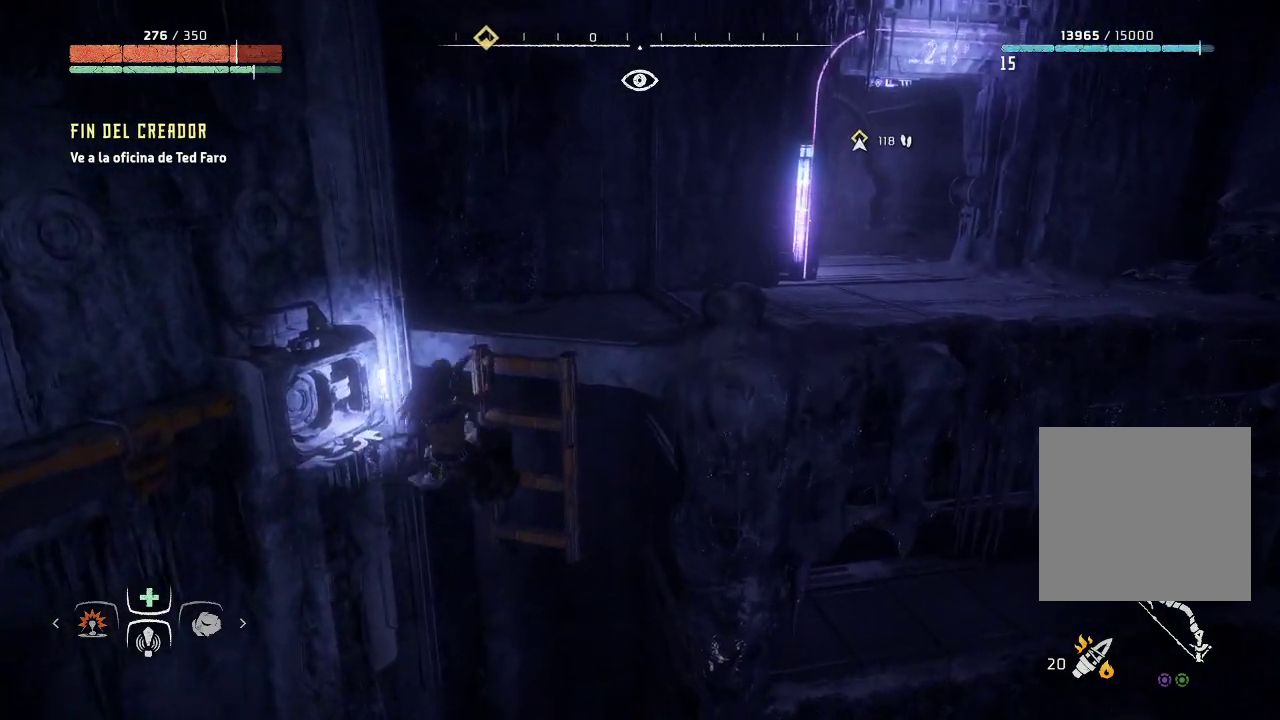
{"buttons": [], "left_stick": "up-right", "right_stick": "down-right", "events": [[233, "right_stick", "down-right"]]}
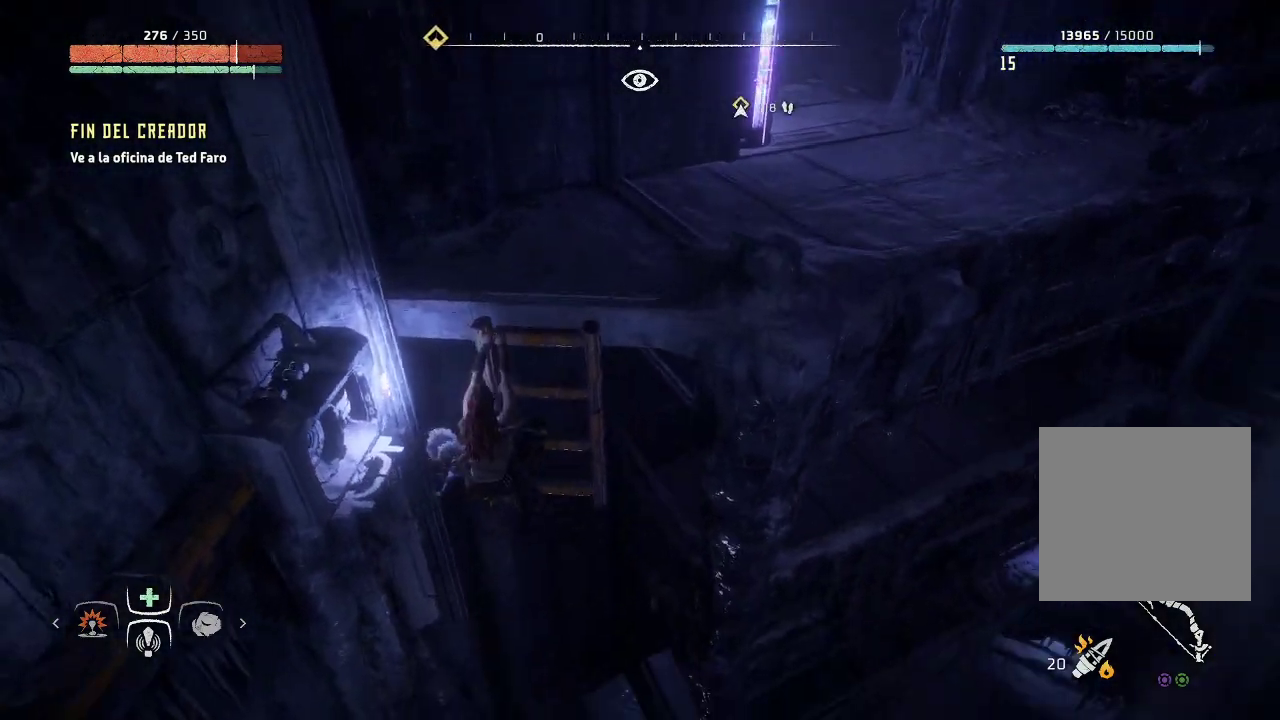
{"buttons": [], "left_stick": "up-right", "right_stick": "center", "events": [[83, "right_stick", "center"]]}
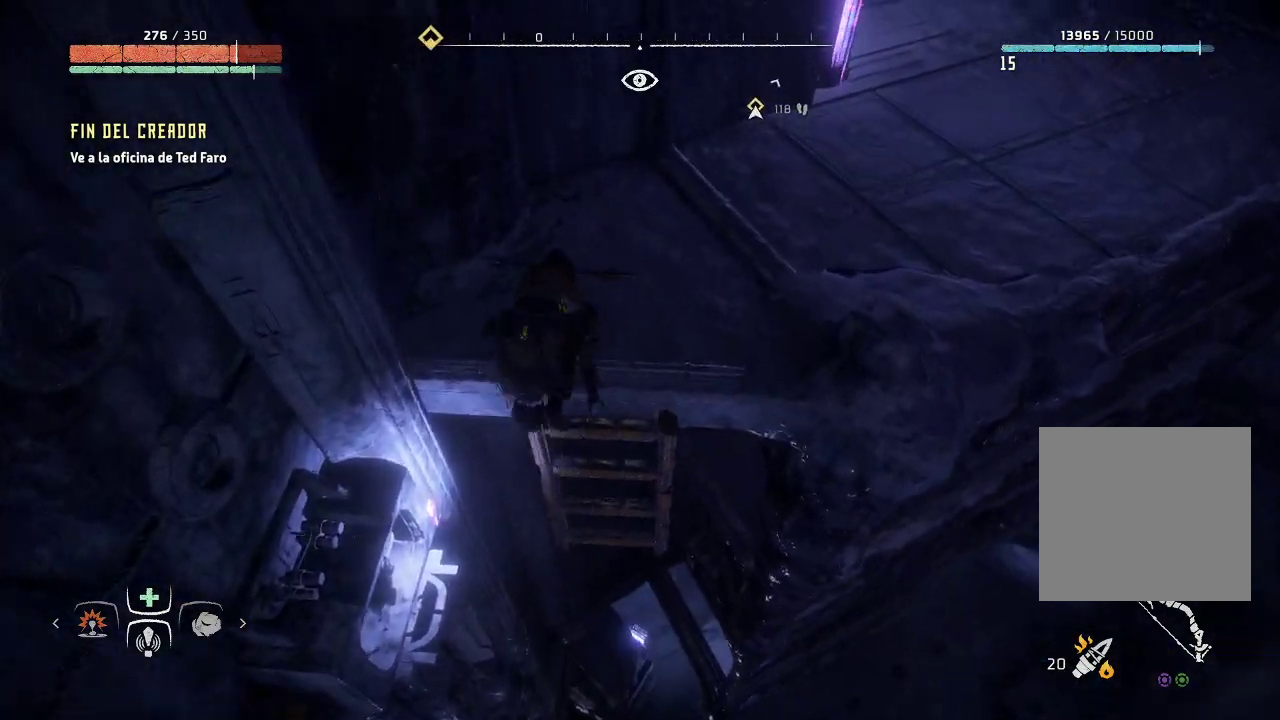
{"buttons": [], "left_stick": "up-right", "right_stick": "center", "events": [[33, "right_stick", "up-right"], [317, "right_stick", "center"]]}
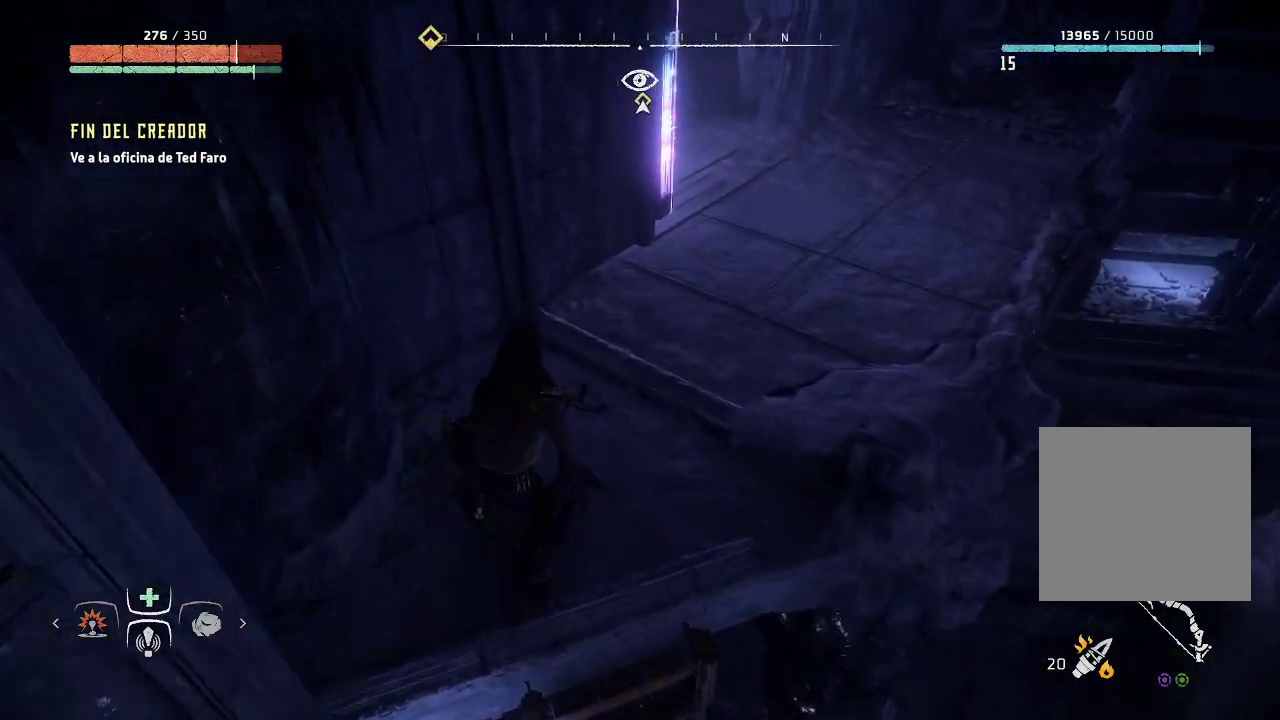
{"buttons": [], "left_stick": "up-right", "right_stick": "center", "events": [[100, "right_stick", "up-right"], [317, "right_stick", "center"]]}
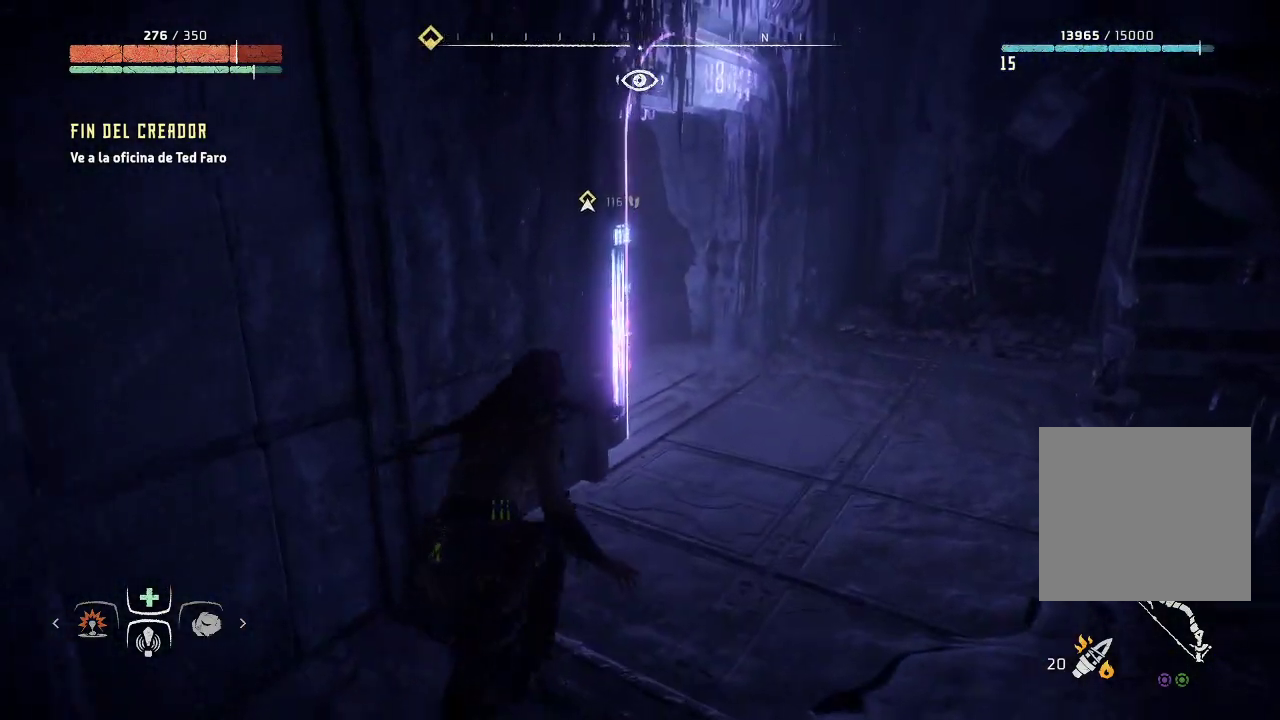
{"buttons": [], "left_stick": "up-right", "right_stick": "left", "events": [[350, "right_stick", "left"]]}
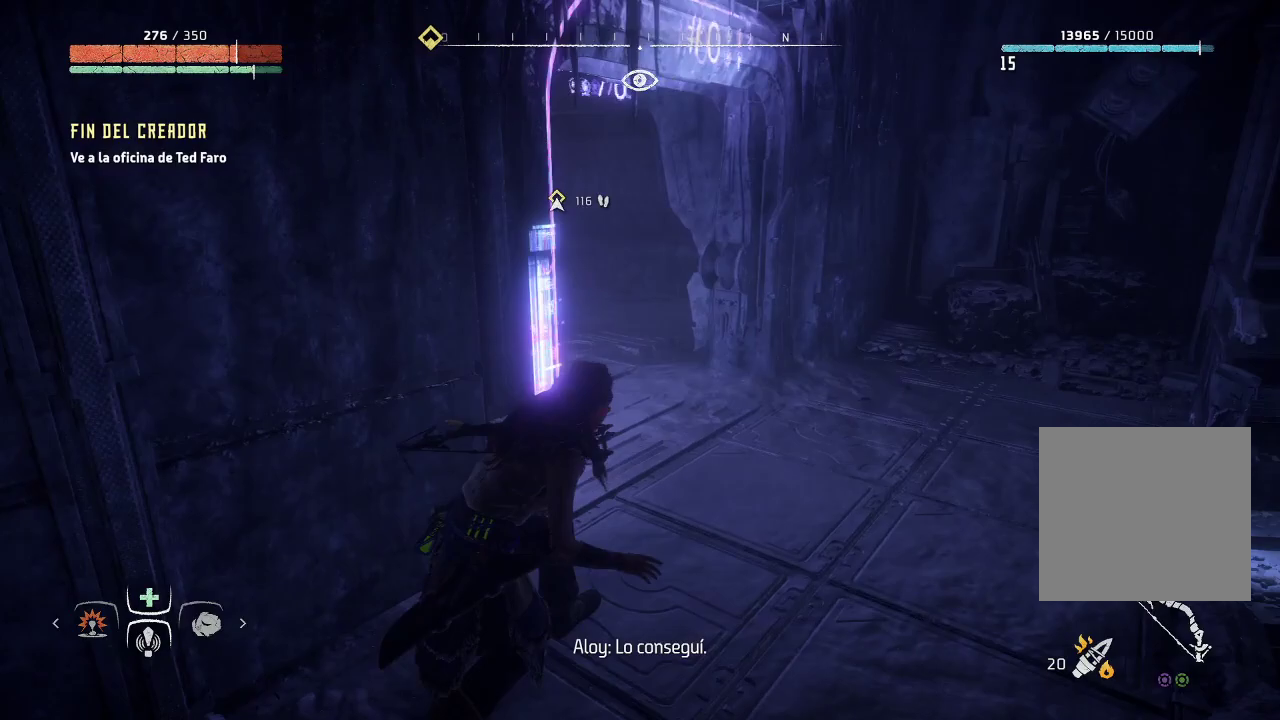
{"buttons": [], "left_stick": "up-right", "right_stick": "center", "events": [[333, "right_stick", "center"]]}
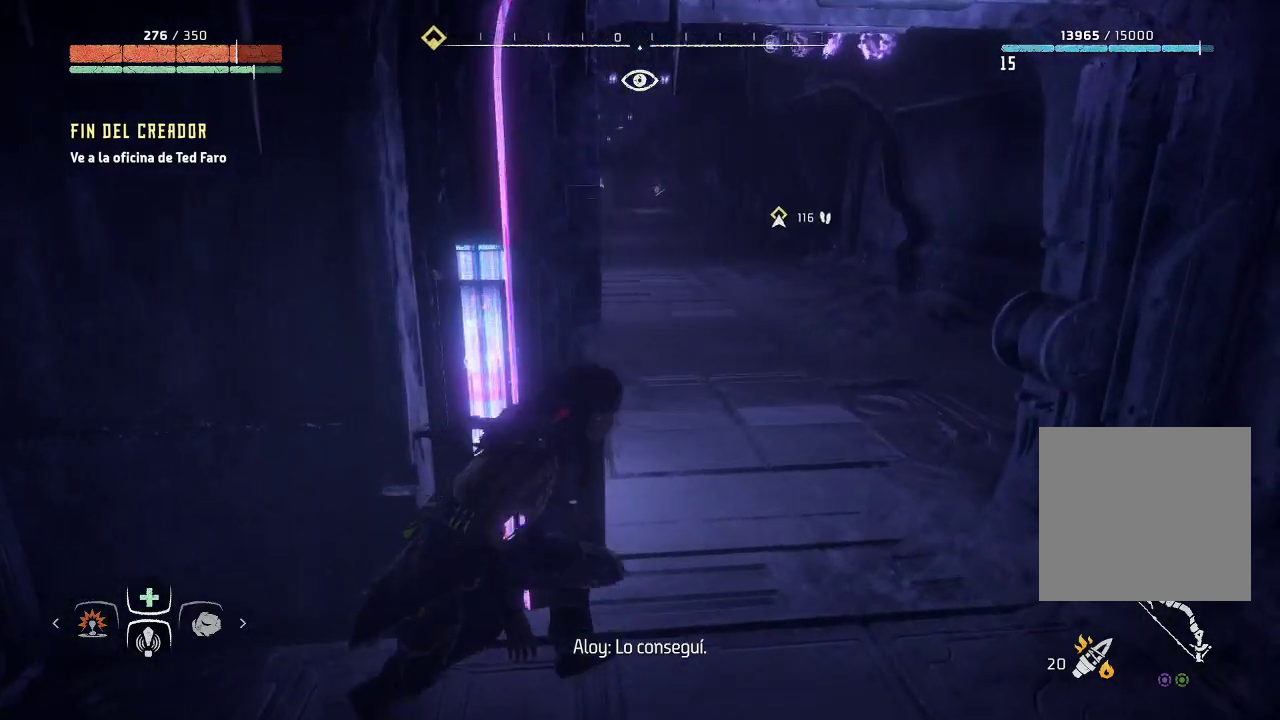
{"buttons": [], "left_stick": "up-right", "right_stick": "center", "events": []}
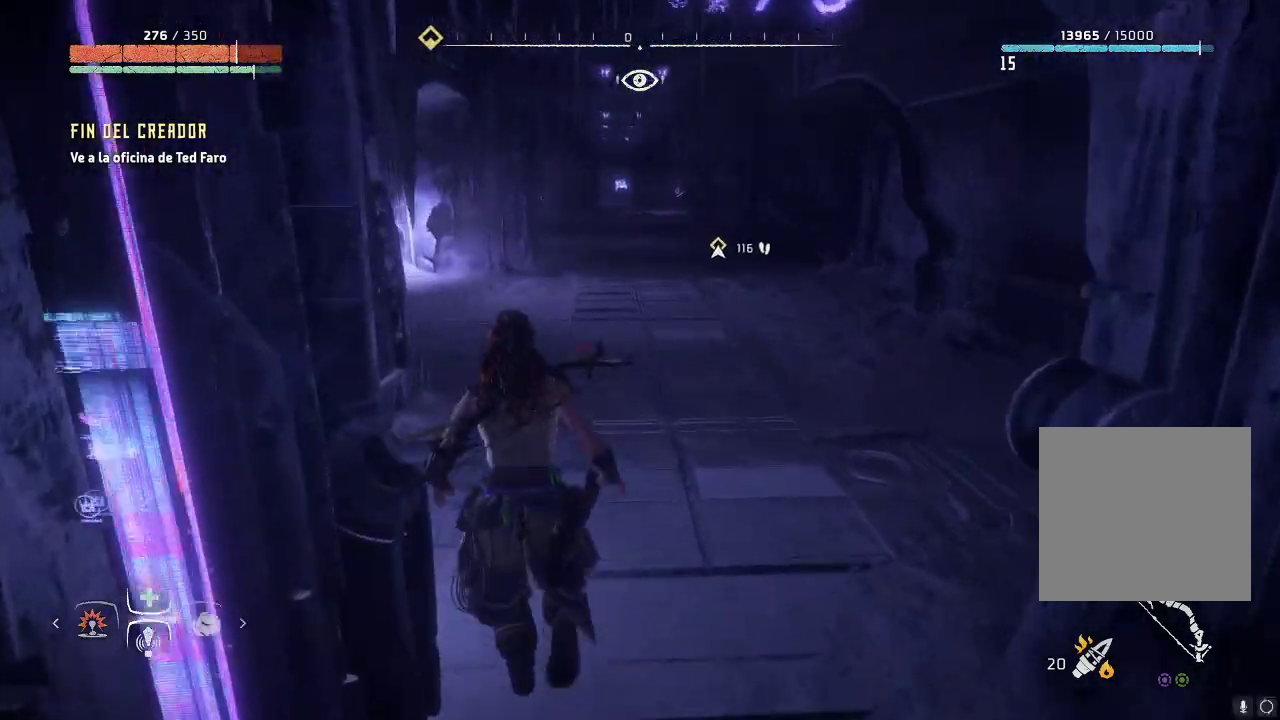
{"buttons": [], "left_stick": "up-right", "right_stick": "left", "events": [[83, "right_stick", "left"]]}
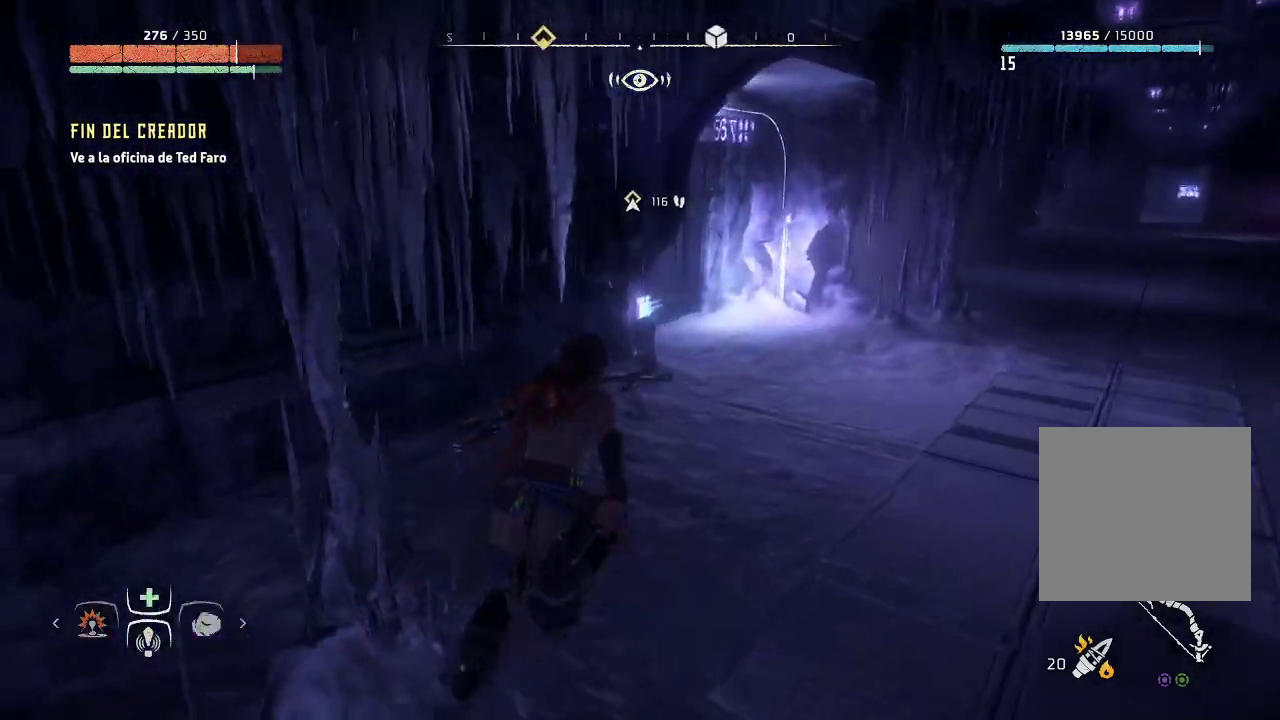
{"buttons": [], "left_stick": "up-right", "right_stick": "left", "events": [[267, "right_stick", "center"], [483, "right_stick", "left"]]}
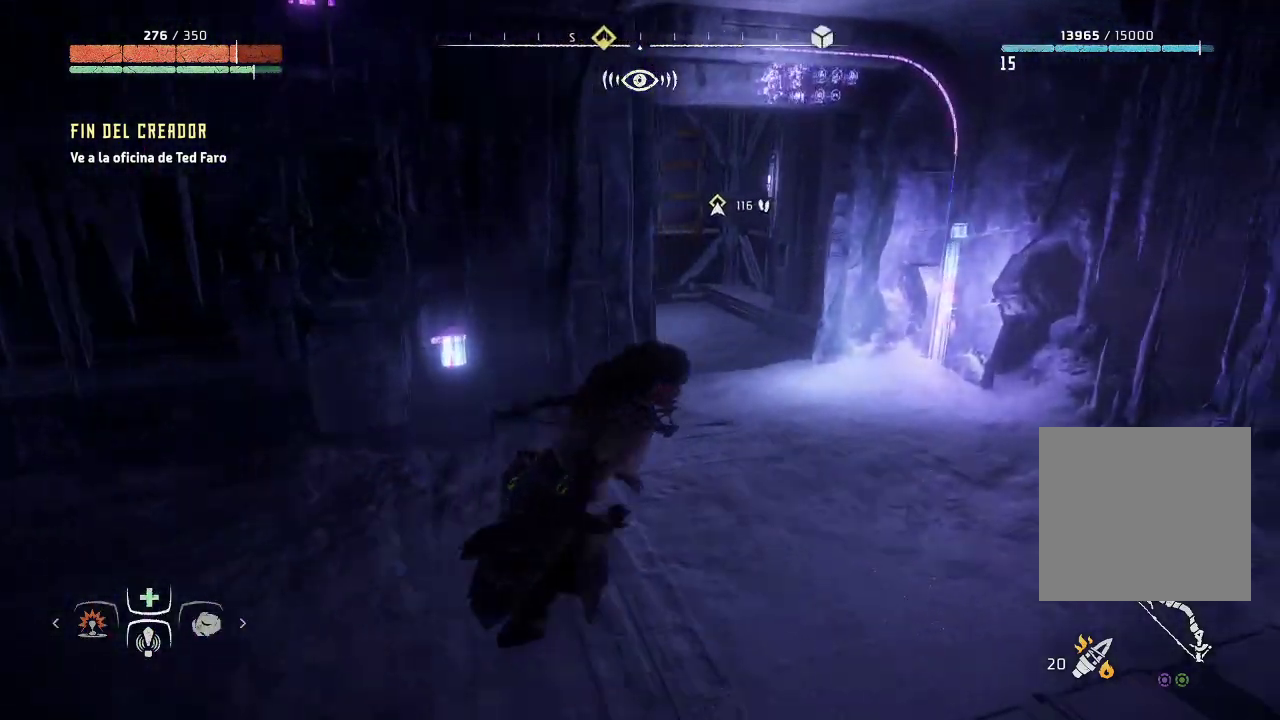
{"buttons": [], "left_stick": "up-right", "right_stick": "center", "events": [[300, "right_stick", "center"]]}
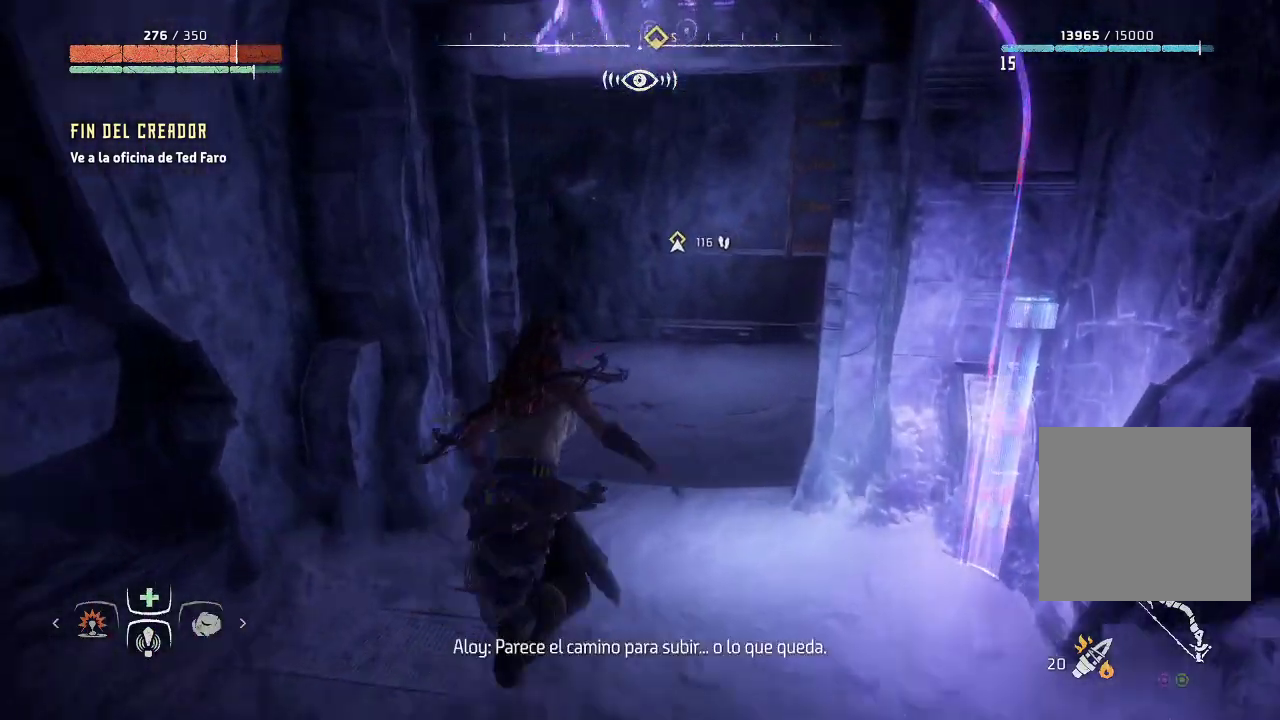
{"buttons": [], "left_stick": "down", "right_stick": "right", "events": [[100, "right_stick", "right"], [150, "left_stick", "center"], [233, "left_stick", "down"]]}
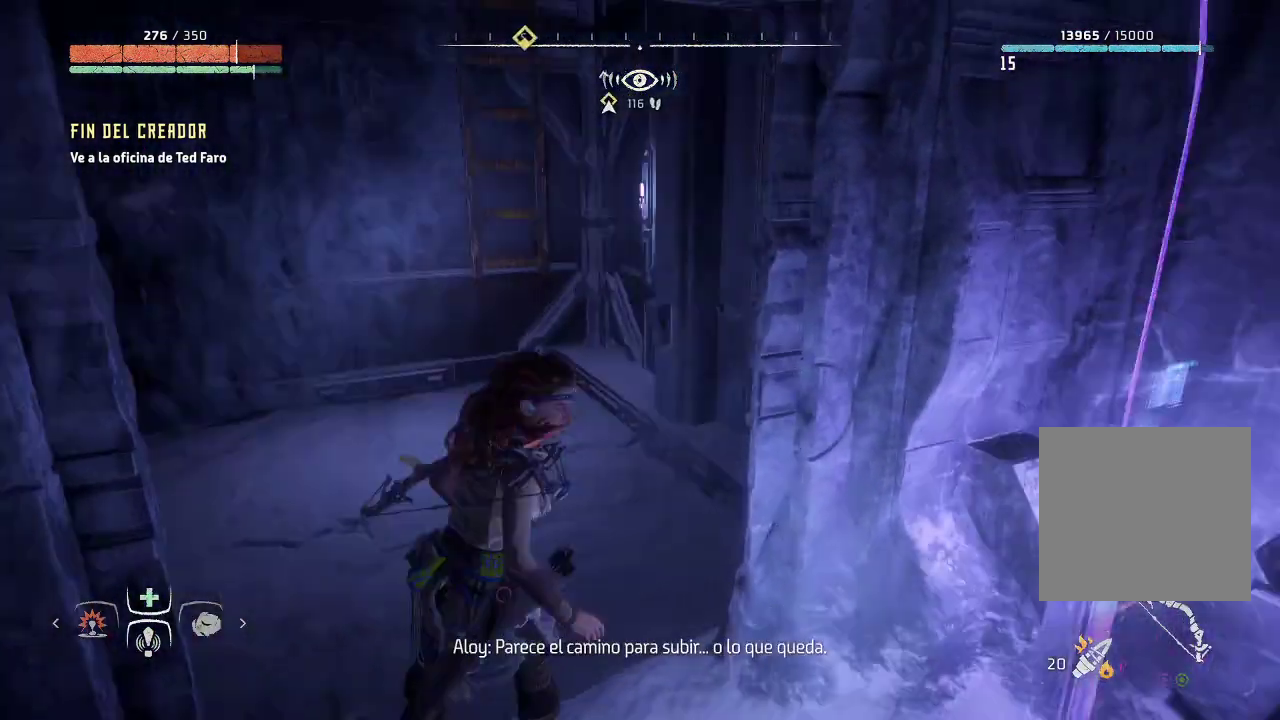
{"buttons": [], "left_stick": "up-right", "right_stick": "center", "events": [[233, "left_stick", "down-right"], [417, "left_stick", "up-right"], [500, "right_stick", "center"]]}